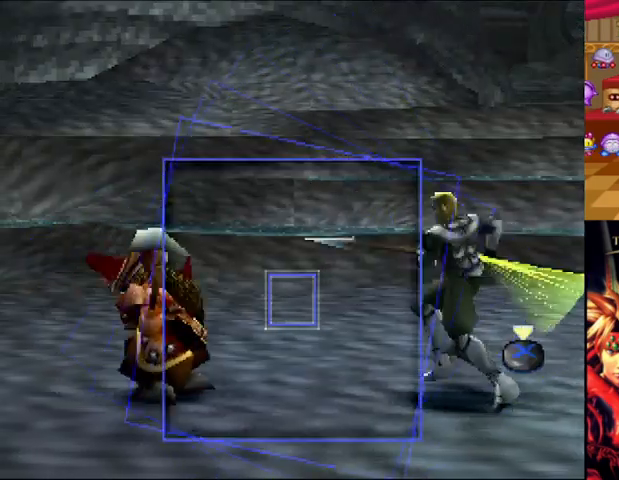
Gameplay with a controller (Xbox layout); each line is a JSON object with the inputs held at the frame after it. "events" lists button and stick changes between this image and that frame as [ms after this image, input, new state], when the widget could be followed in between. Not read: L3 R2 R3.
{"buttons": ["A"], "left_stick": "center", "right_stick": "center", "events": [[334, "A", "down"]]}
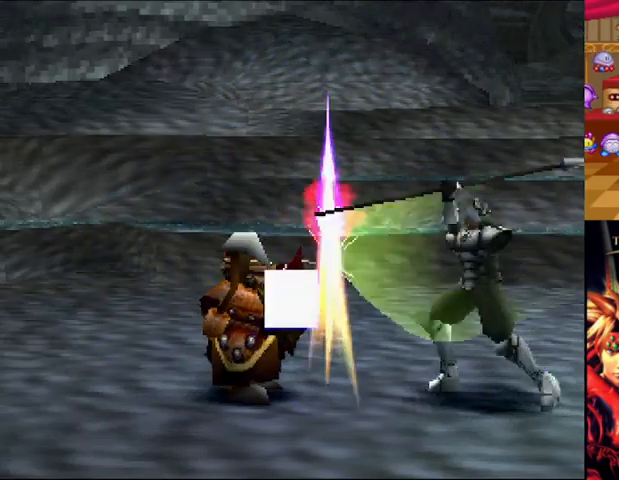
{"buttons": [], "left_stick": "center", "right_stick": "center", "events": [[41, "A", "up"]]}
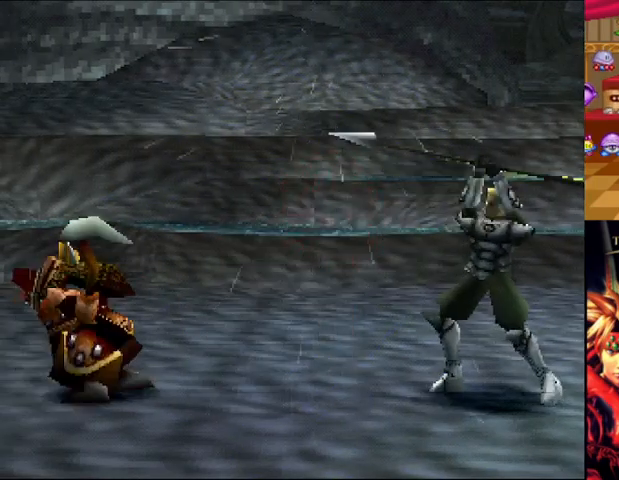
{"buttons": [], "left_stick": "center", "right_stick": "center", "events": []}
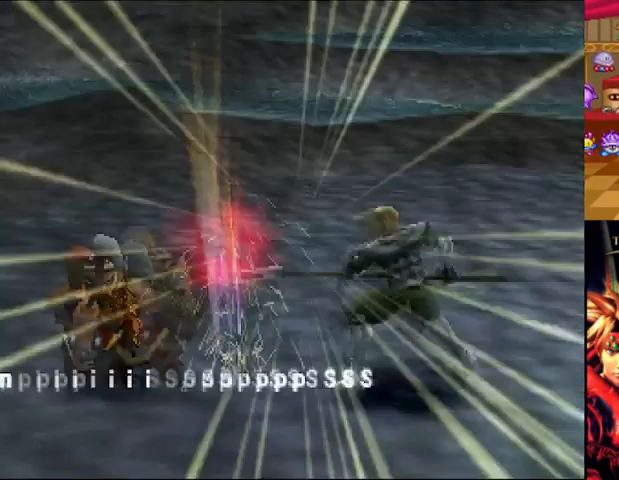
{"buttons": [], "left_stick": "center", "right_stick": "center", "events": []}
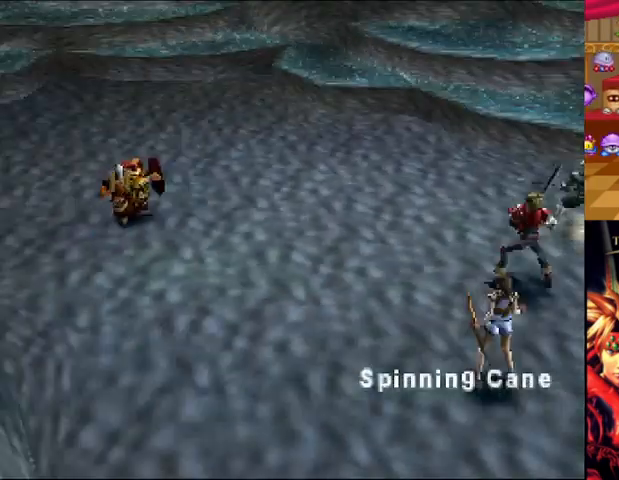
{"buttons": [], "left_stick": "center", "right_stick": "center", "events": []}
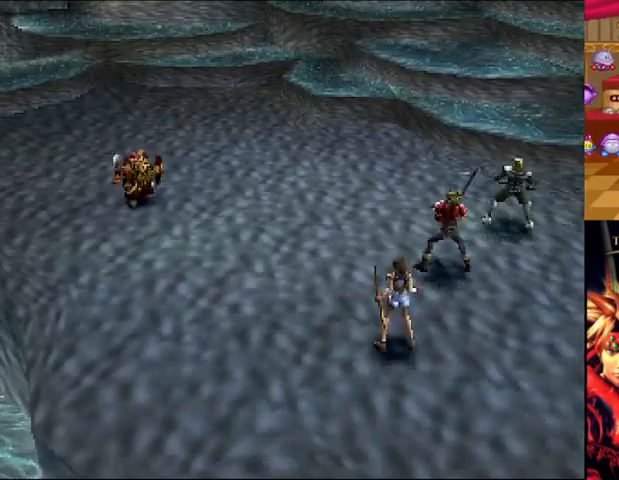
{"buttons": [], "left_stick": "center", "right_stick": "center", "events": []}
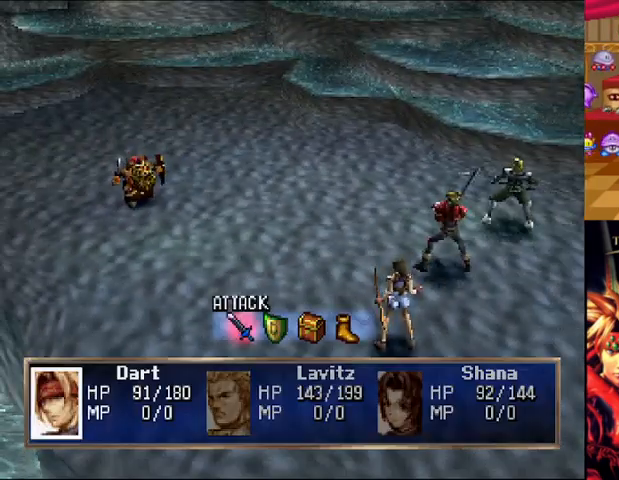
{"buttons": [], "left_stick": "center", "right_stick": "center", "events": [[417, "A", "down"], [501, "A", "up"]]}
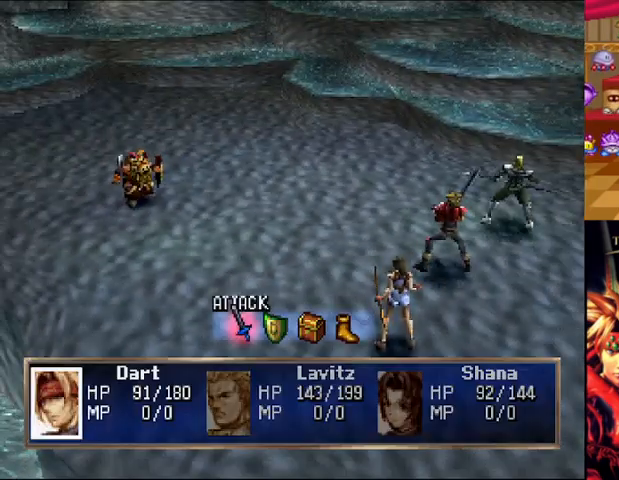
{"buttons": [], "left_stick": "center", "right_stick": "center", "events": [[167, "A", "down"], [292, "A", "up"]]}
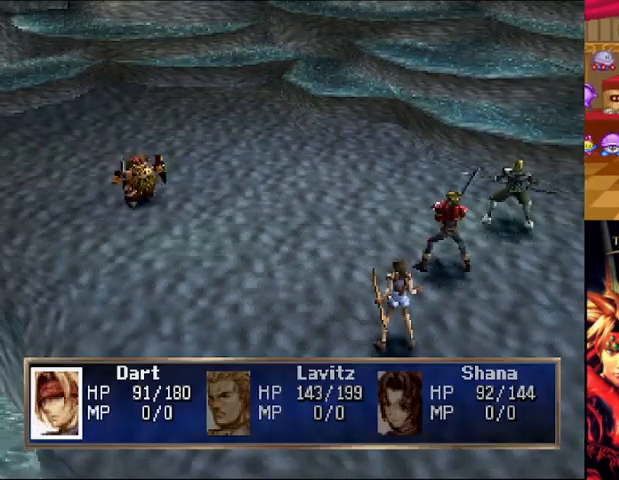
{"buttons": [], "left_stick": "center", "right_stick": "center", "events": []}
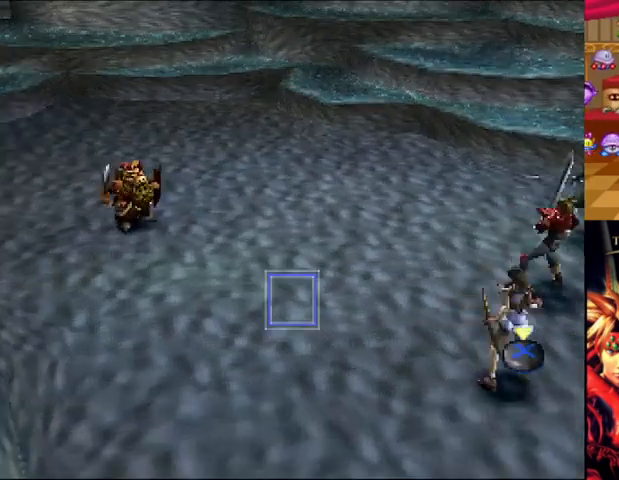
{"buttons": [], "left_stick": "center", "right_stick": "center", "events": []}
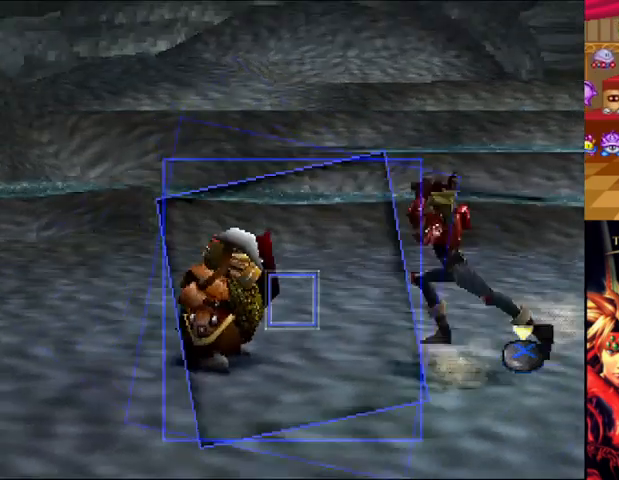
{"buttons": ["A"], "left_stick": "center", "right_stick": "center", "events": [[292, "A", "down"]]}
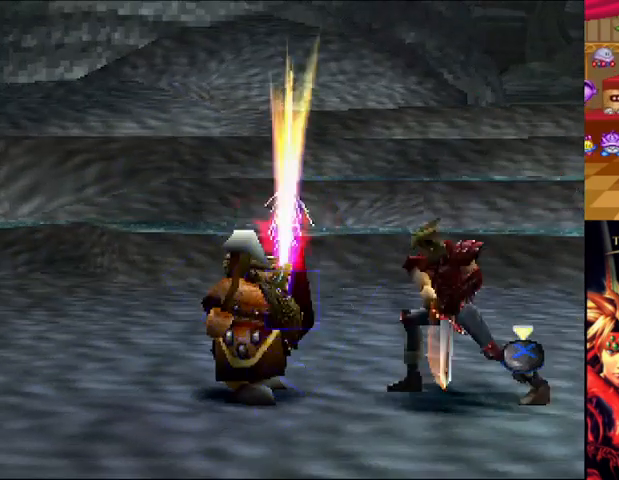
{"buttons": [], "left_stick": "center", "right_stick": "center", "events": [[41, "A", "up"]]}
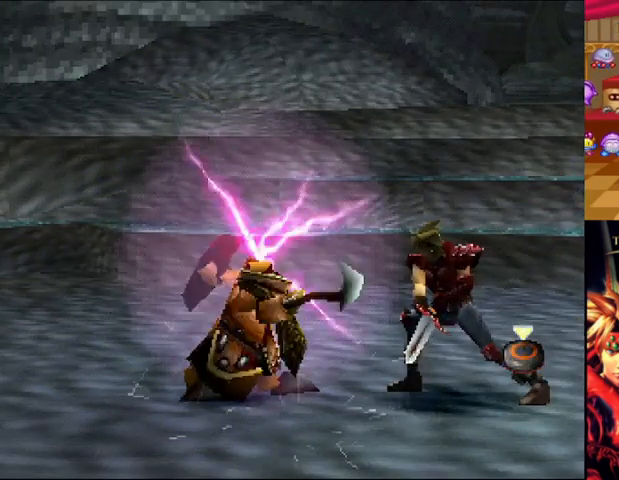
{"buttons": [], "left_stick": "center", "right_stick": "center", "events": []}
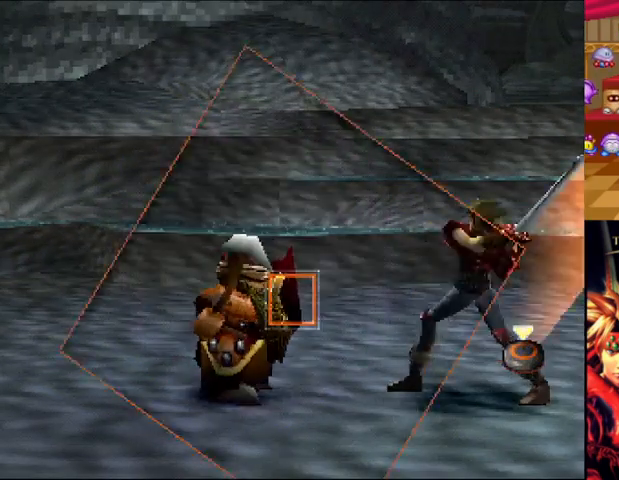
{"buttons": [], "left_stick": "center", "right_stick": "center", "events": []}
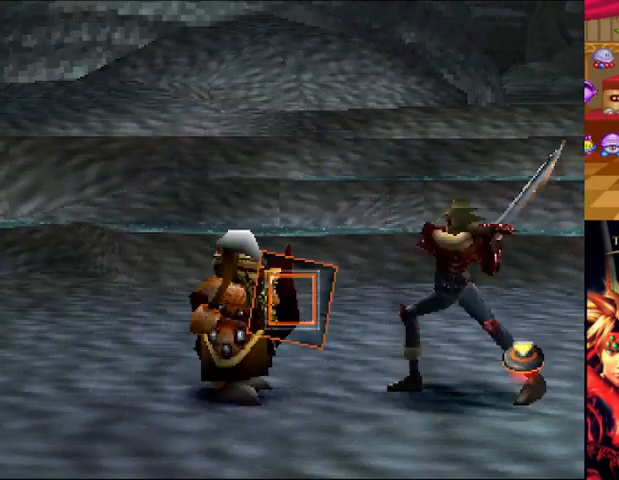
{"buttons": [], "left_stick": "center", "right_stick": "center", "events": [[42, "B", "down"], [167, "B", "up"]]}
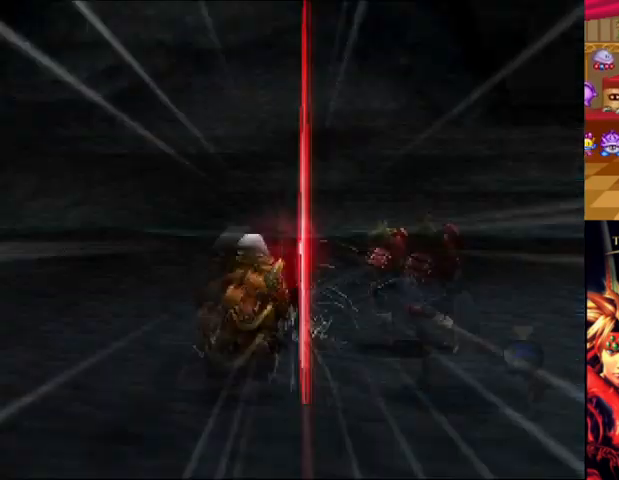
{"buttons": [], "left_stick": "center", "right_stick": "center", "events": []}
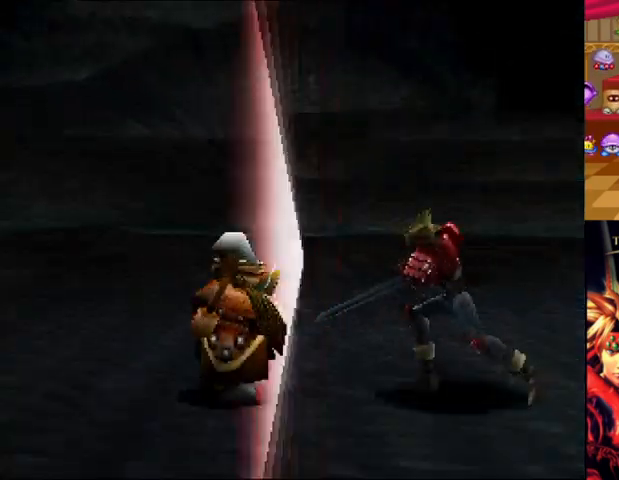
{"buttons": [], "left_stick": "center", "right_stick": "center", "events": []}
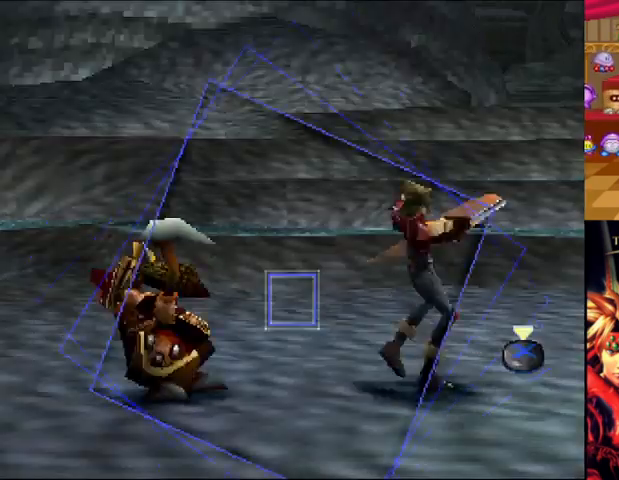
{"buttons": ["A"], "left_stick": "center", "right_stick": "center", "events": [[375, "A", "down"]]}
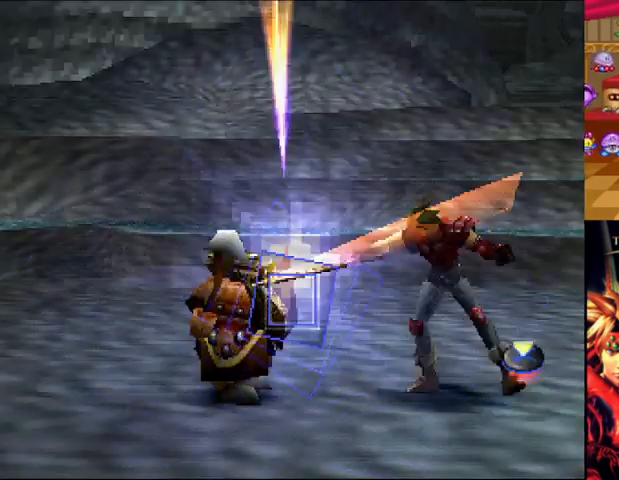
{"buttons": [], "left_stick": "center", "right_stick": "center", "events": [[209, "A", "up"]]}
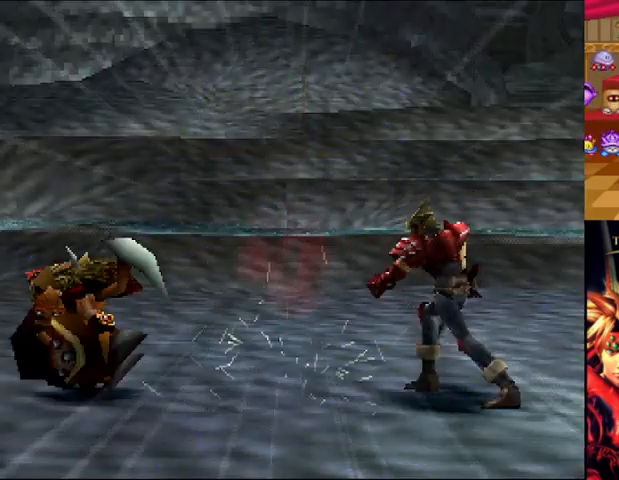
{"buttons": [], "left_stick": "center", "right_stick": "center", "events": []}
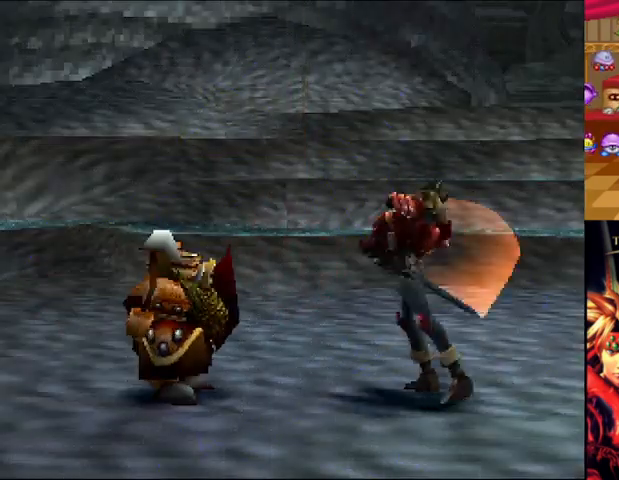
{"buttons": [], "left_stick": "center", "right_stick": "center", "events": []}
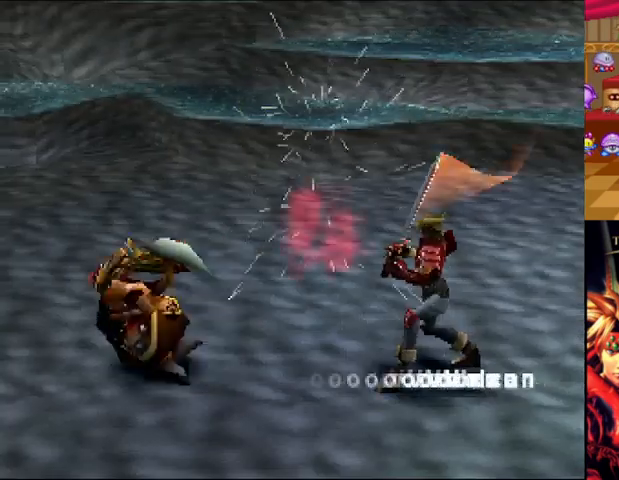
{"buttons": [], "left_stick": "center", "right_stick": "center", "events": []}
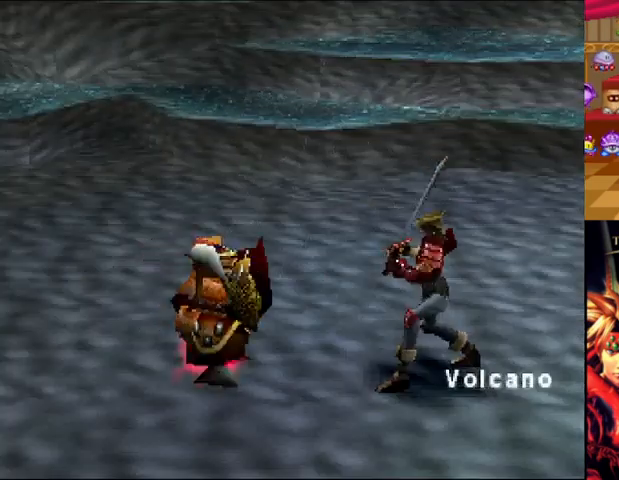
{"buttons": [], "left_stick": "center", "right_stick": "center", "events": []}
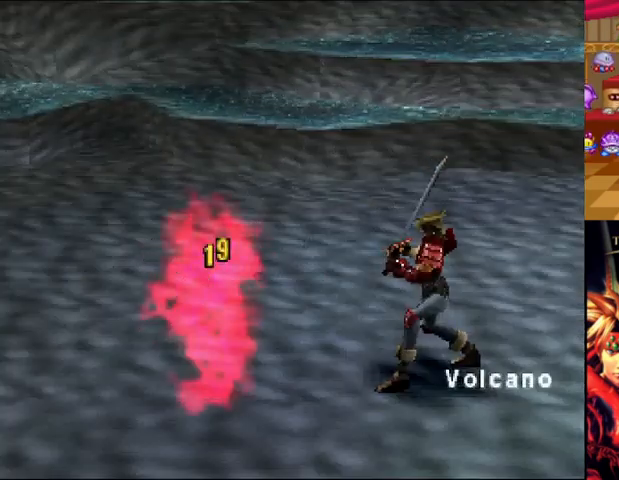
{"buttons": [], "left_stick": "center", "right_stick": "center", "events": []}
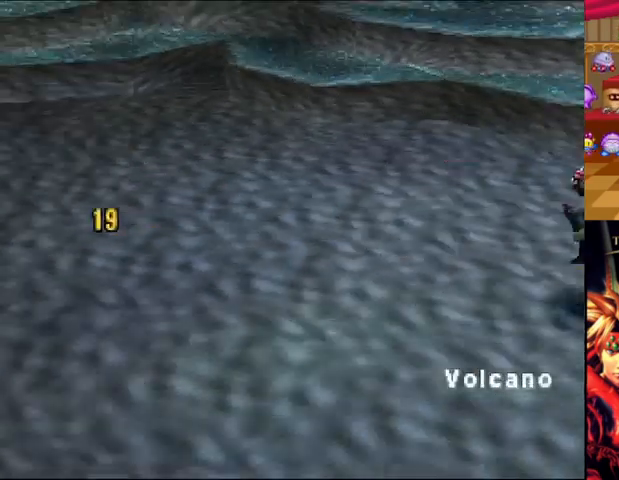
{"buttons": [], "left_stick": "center", "right_stick": "center", "events": [[84, "A", "down"], [209, "A", "up"]]}
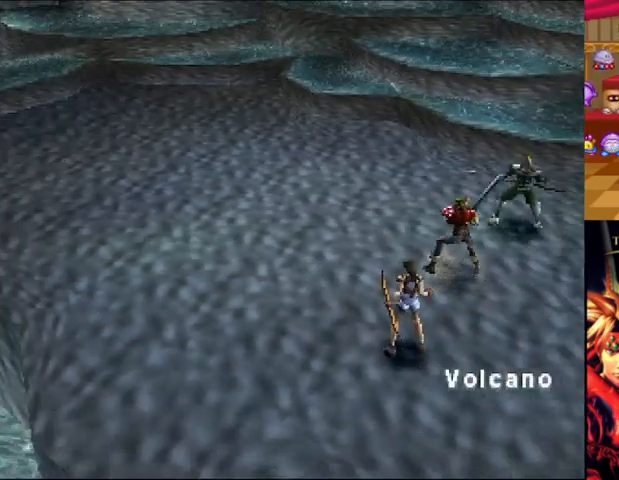
{"buttons": [], "left_stick": "center", "right_stick": "center", "events": []}
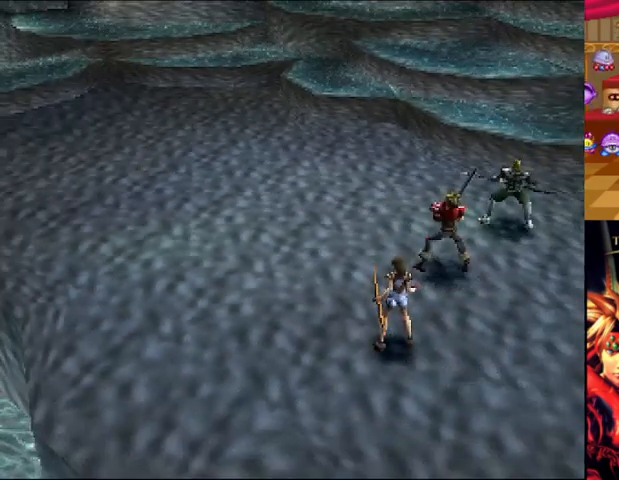
{"buttons": [], "left_stick": "center", "right_stick": "center", "events": []}
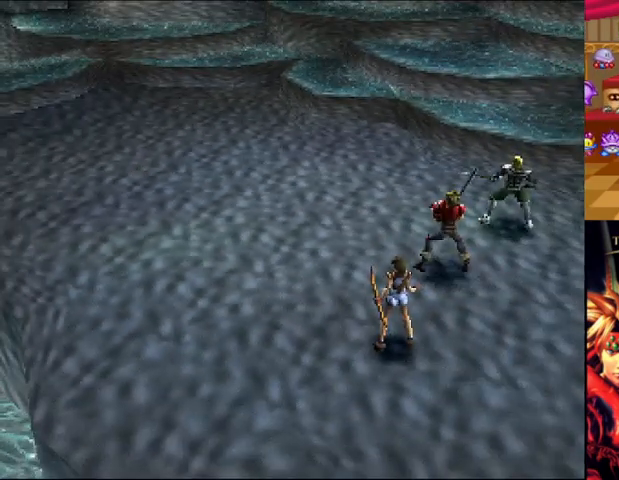
{"buttons": [], "left_stick": "center", "right_stick": "center", "events": []}
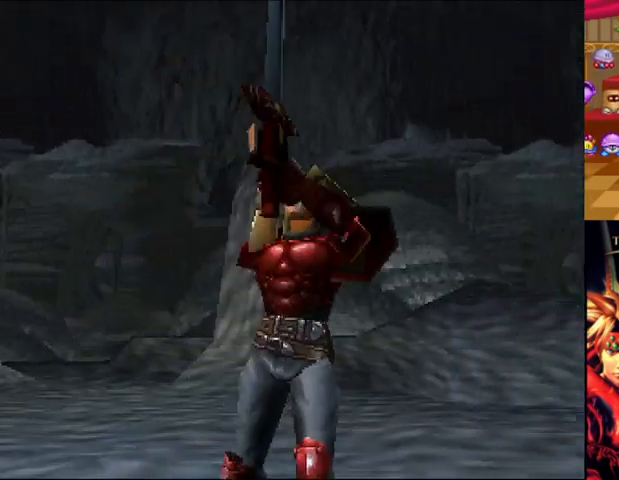
{"buttons": [], "left_stick": "center", "right_stick": "center", "events": []}
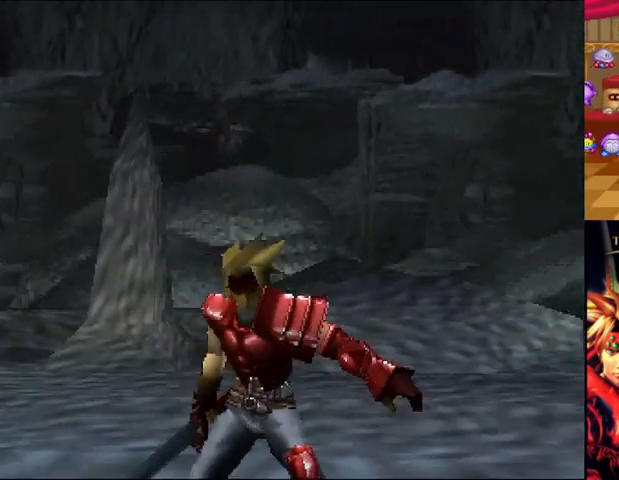
{"buttons": [], "left_stick": "center", "right_stick": "center", "events": []}